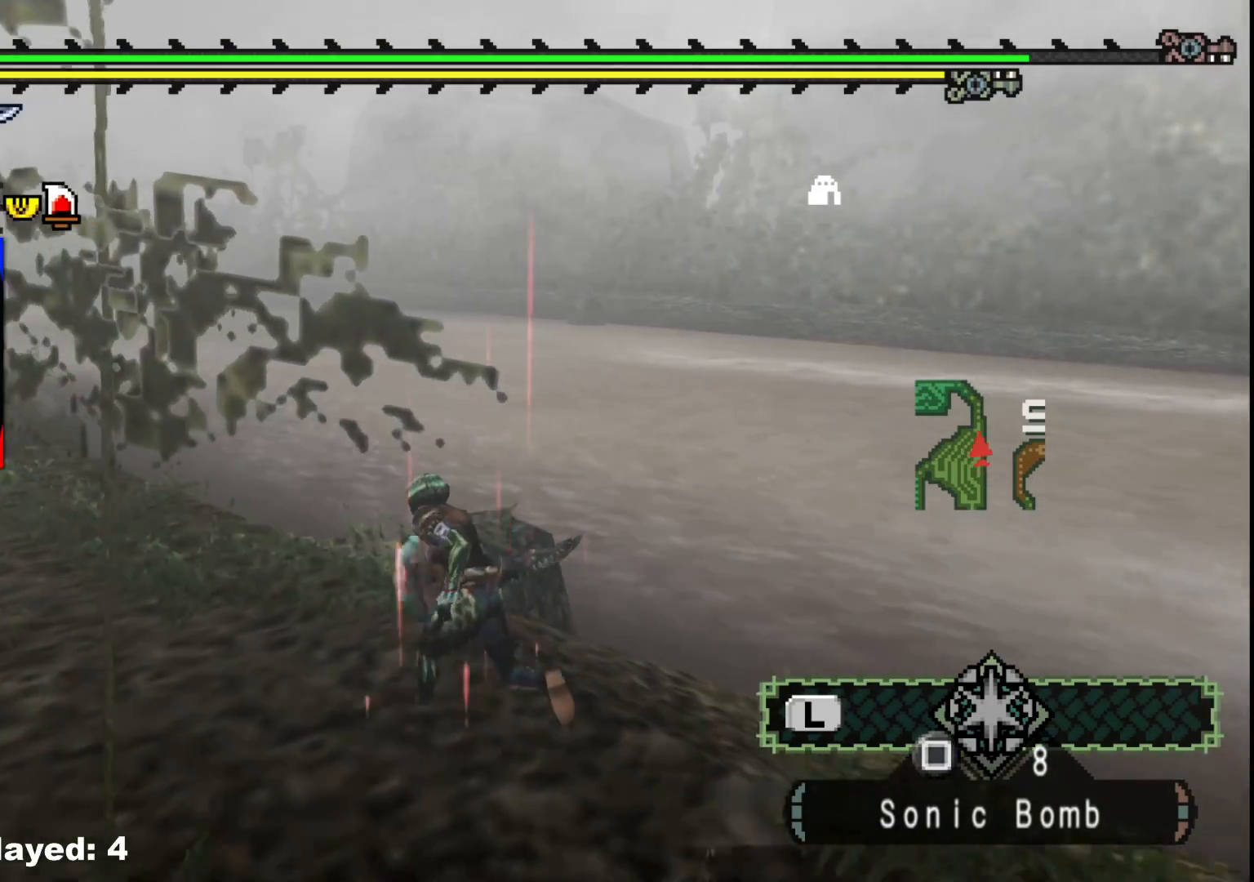
Gameplay with a controller (Xbox layout); each line is a JSON object with the inputs held at the frame after it (dt_ms = milliseconds from this image to that frame). "events" lists button and stick changes between this image and that frame as [ms after this image, input, new state], when the widget could be followed in between. Not read: L2 L3 R3.
{"dt_ms": 500, "buttons": [], "left_stick": "up-left", "right_stick": "right", "events": [[417, "right_stick", "right"]]}
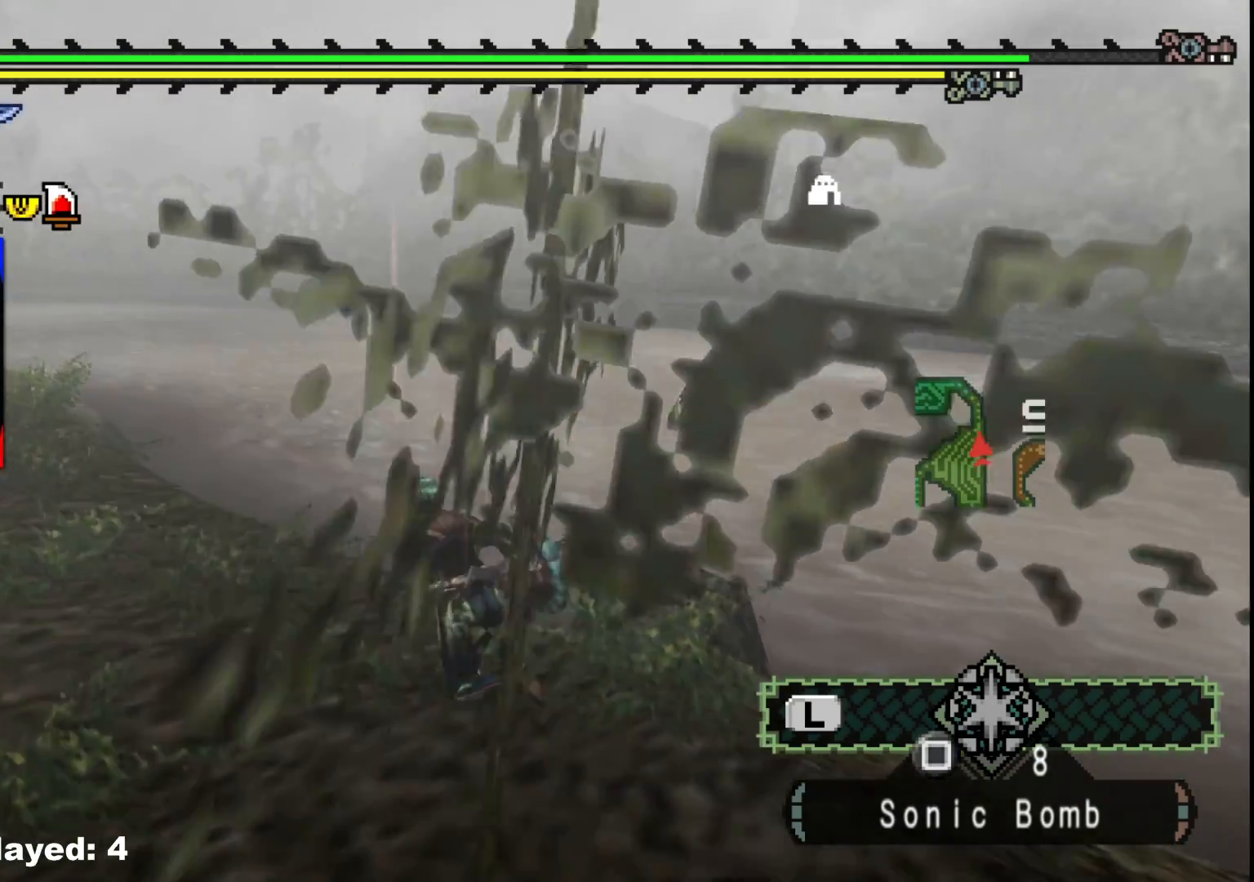
{"dt_ms": 500, "buttons": [], "left_stick": "up-left", "right_stick": "center", "events": [[83, "right_stick", "center"]]}
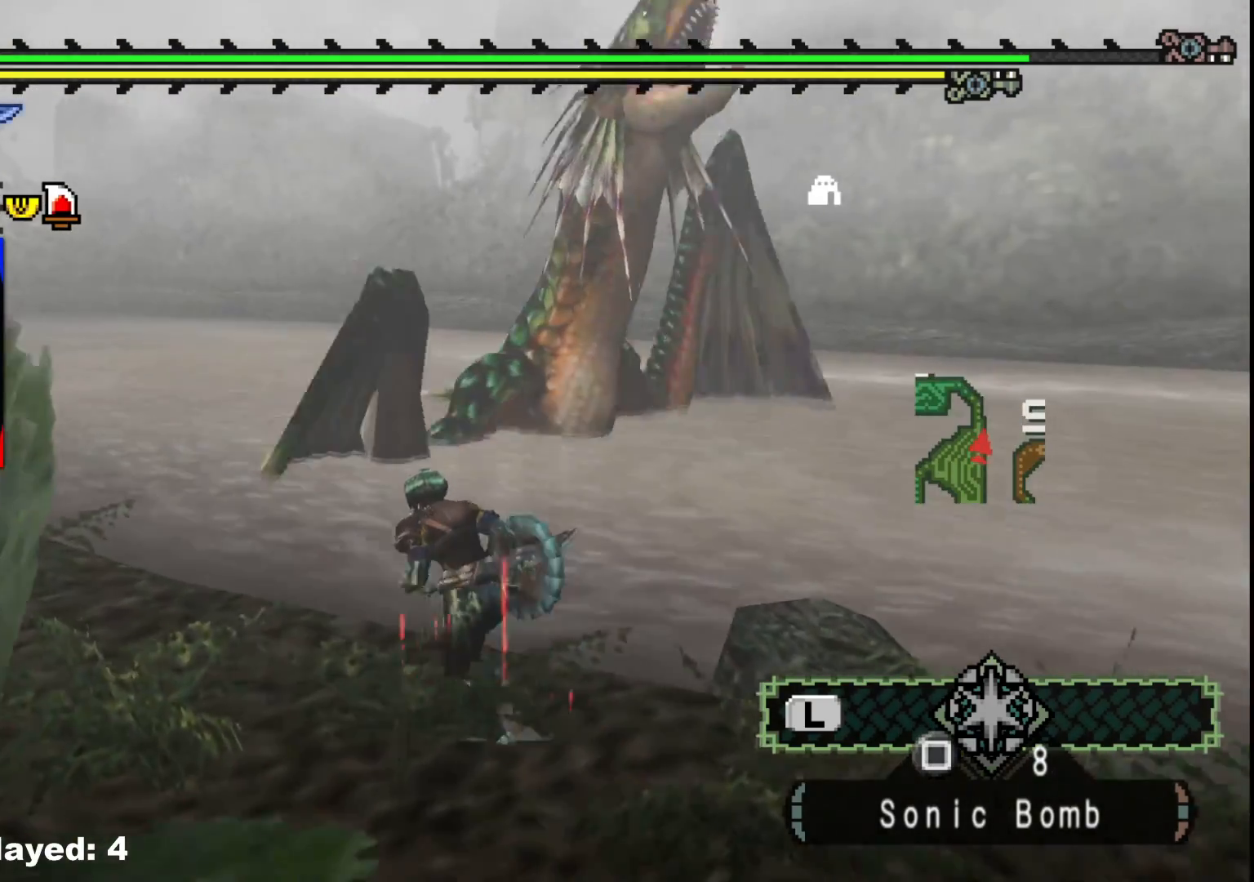
{"dt_ms": 500, "buttons": [], "left_stick": "up-right", "right_stick": "center", "events": [[117, "left_stick", "up-right"], [300, "X", "down"], [400, "X", "up"]]}
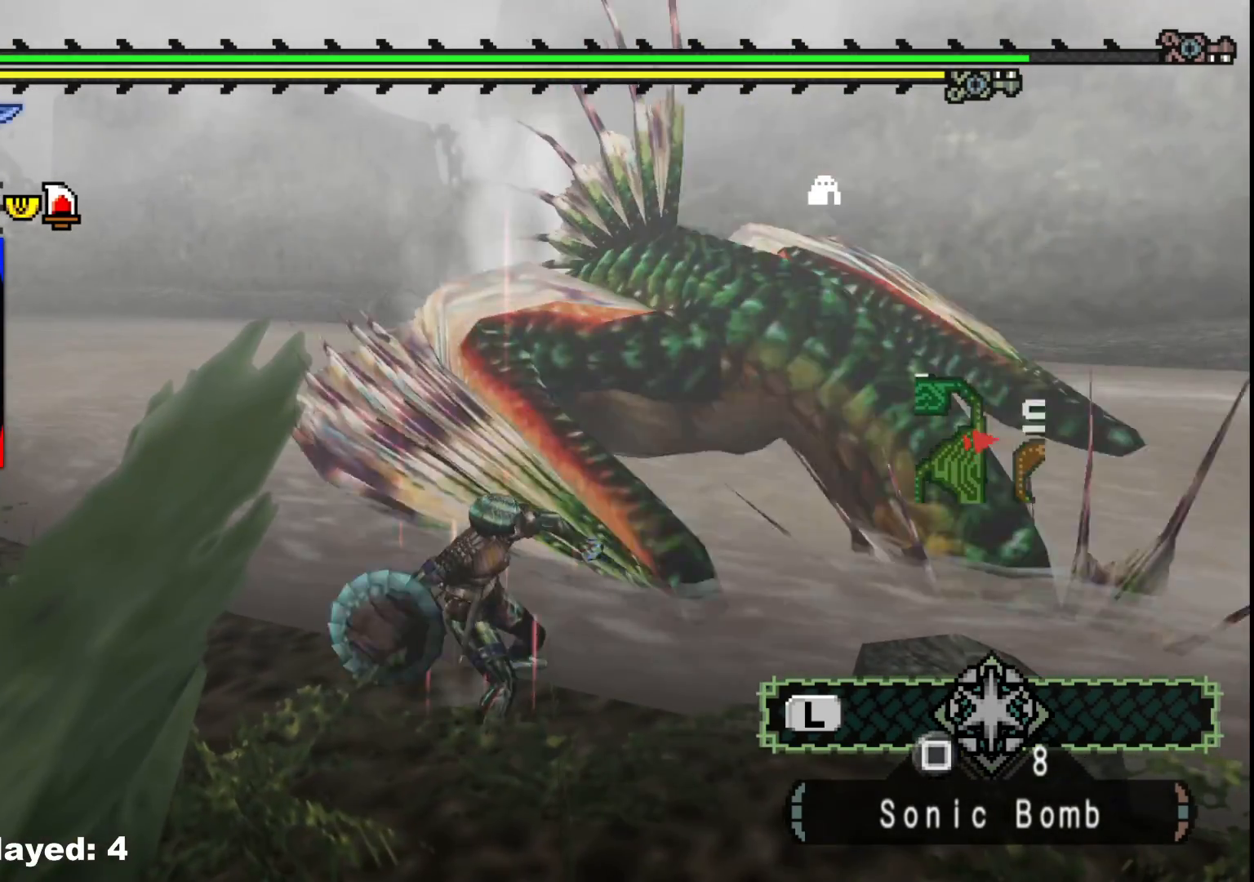
{"dt_ms": 500, "buttons": [], "left_stick": "center", "right_stick": "center", "events": [[100, "left_stick", "center"]]}
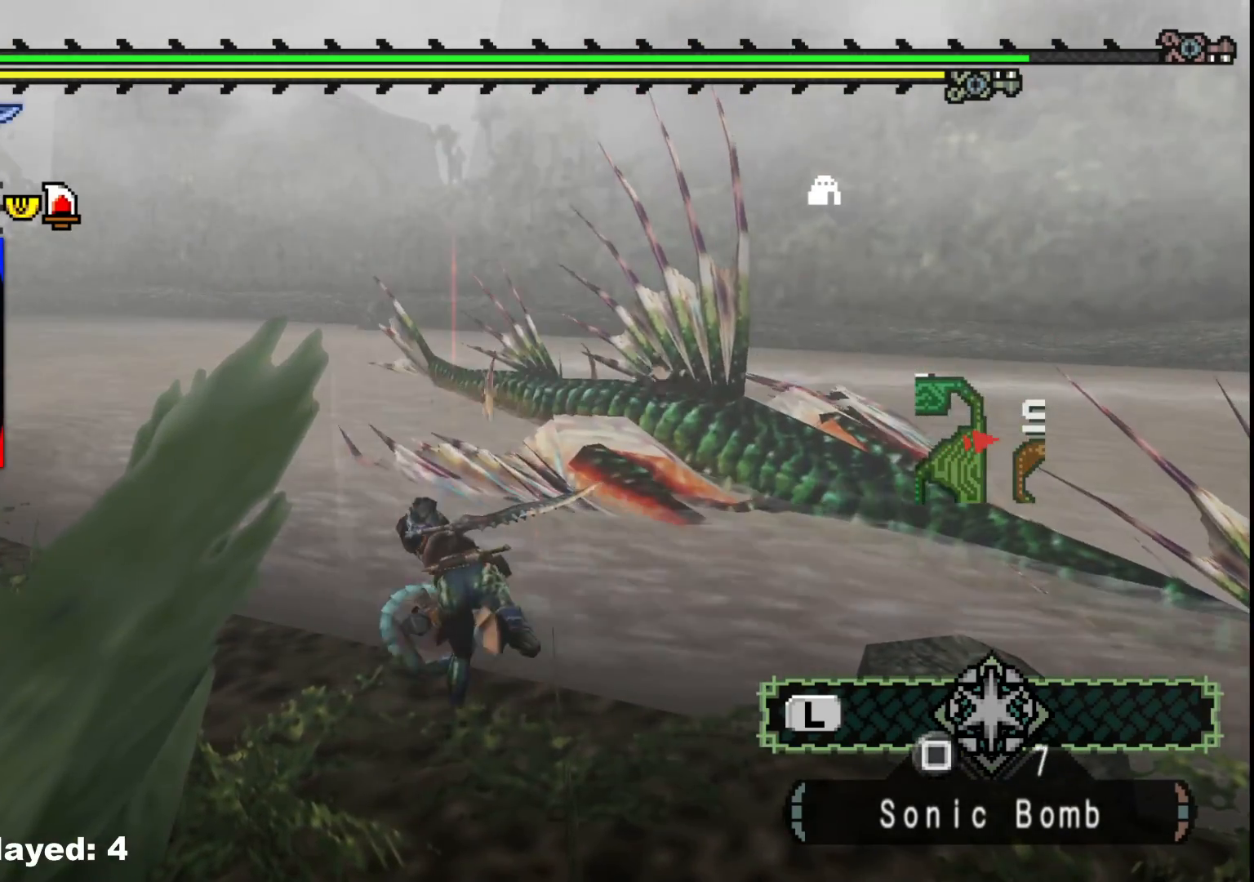
{"dt_ms": 500, "buttons": [], "left_stick": "center", "right_stick": "center", "events": []}
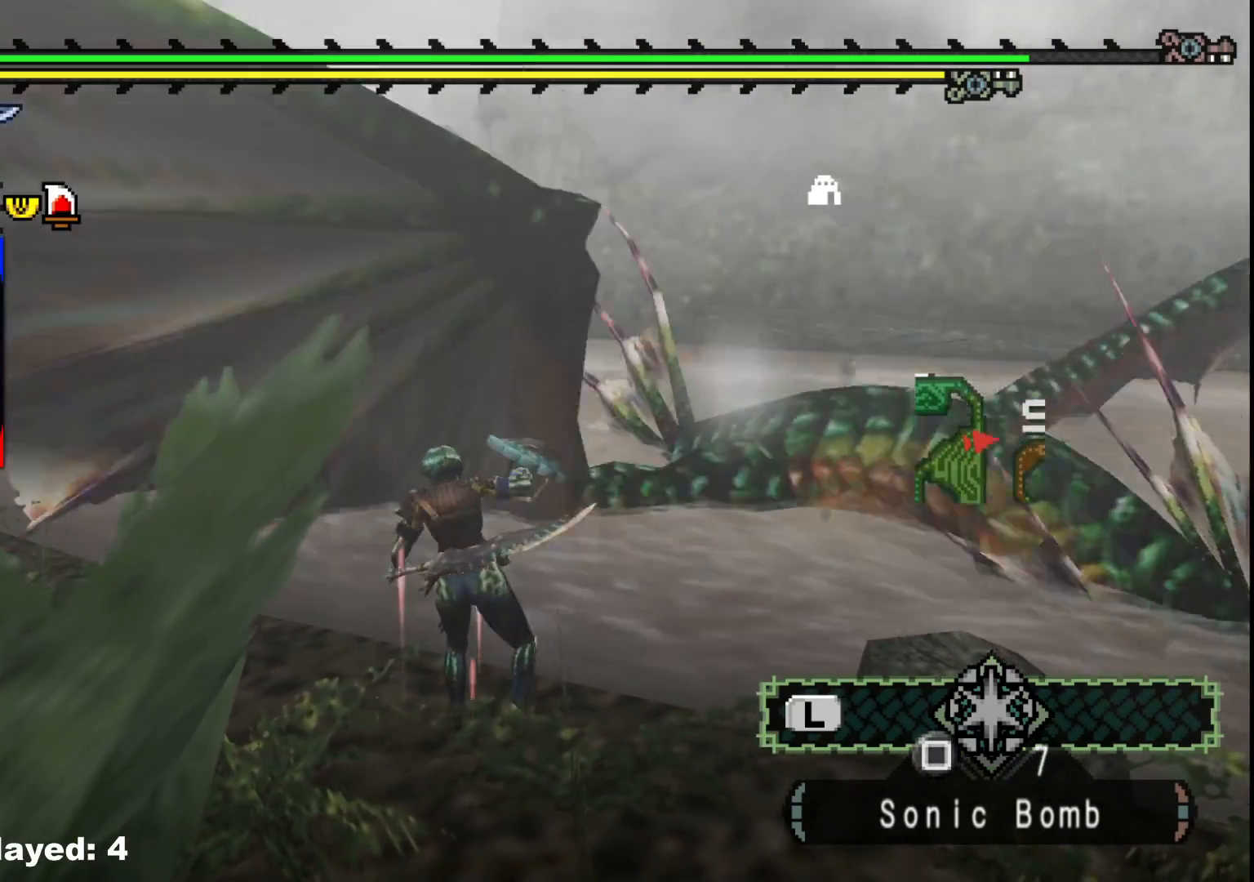
{"dt_ms": 500, "buttons": [], "left_stick": "right", "right_stick": "right", "events": [[333, "left_stick", "right"], [483, "right_stick", "right"]]}
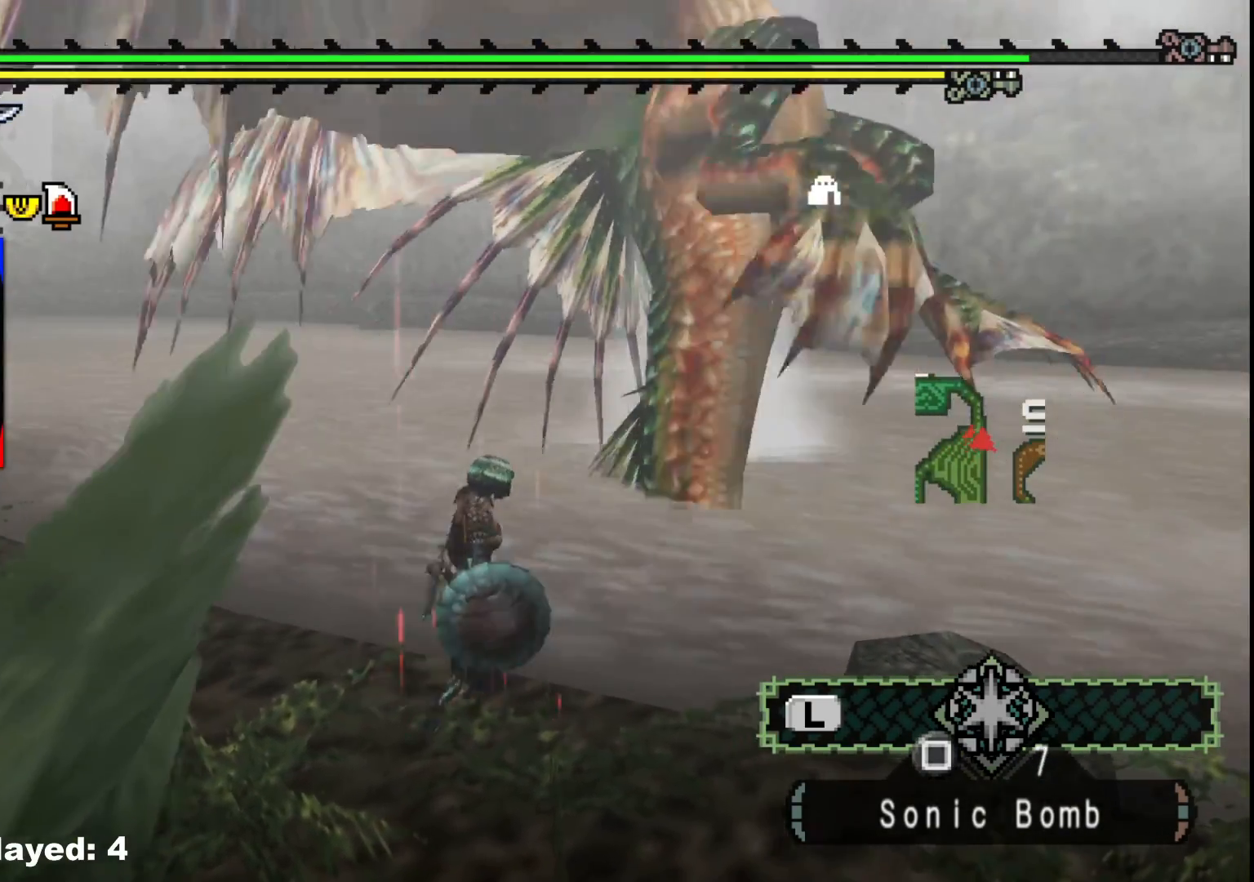
{"dt_ms": 500, "buttons": [], "left_stick": "up-right", "right_stick": "right", "events": [[433, "left_stick", "up-right"]]}
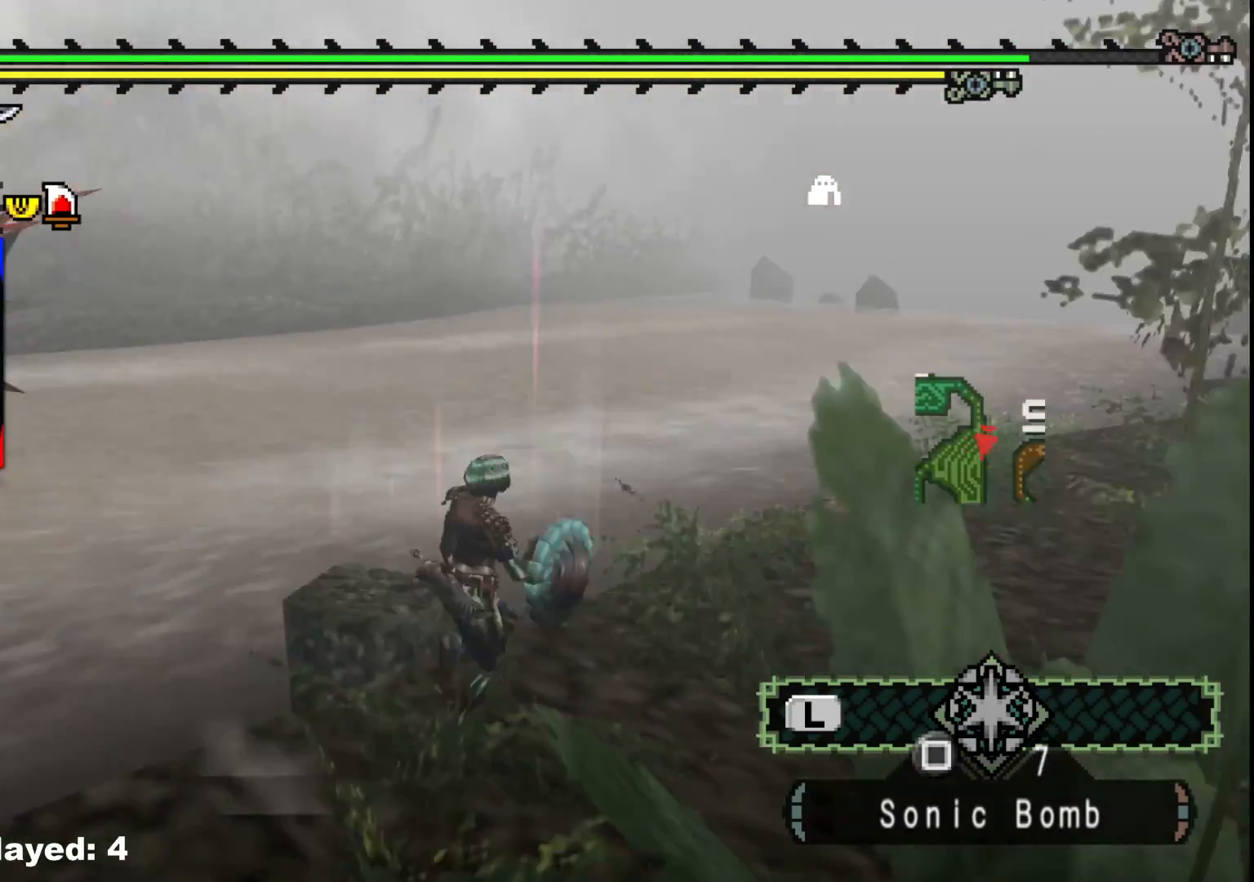
{"dt_ms": 500, "buttons": ["R1"], "left_stick": "up-right", "right_stick": "right", "events": [[333, "R1", "down"]]}
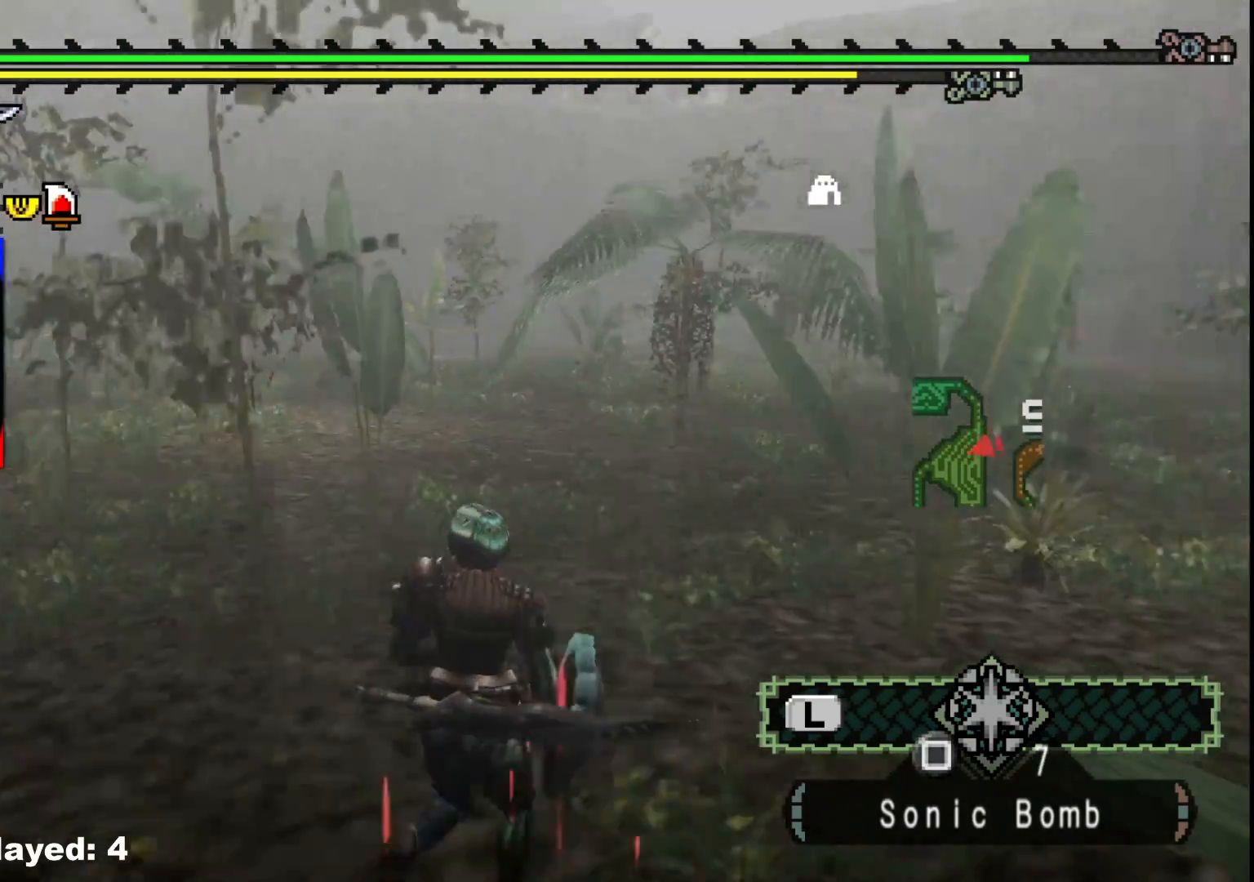
{"dt_ms": 500, "buttons": ["R1"], "left_stick": "up", "right_stick": "center", "events": [[50, "left_stick", "up"], [67, "right_stick", "center"]]}
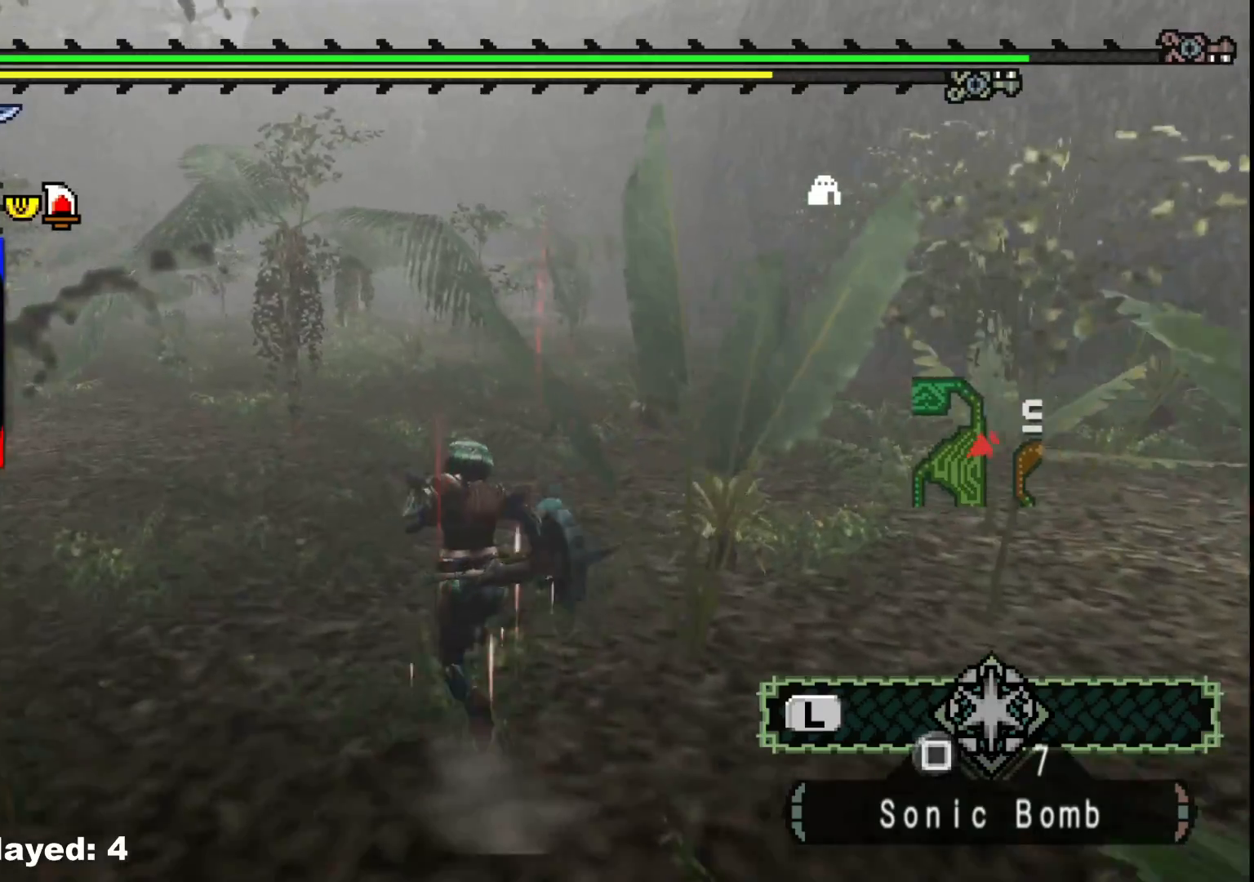
{"dt_ms": 500, "buttons": ["R1"], "left_stick": "up-right", "right_stick": "left", "events": [[433, "right_stick", "left"], [483, "left_stick", "up-right"]]}
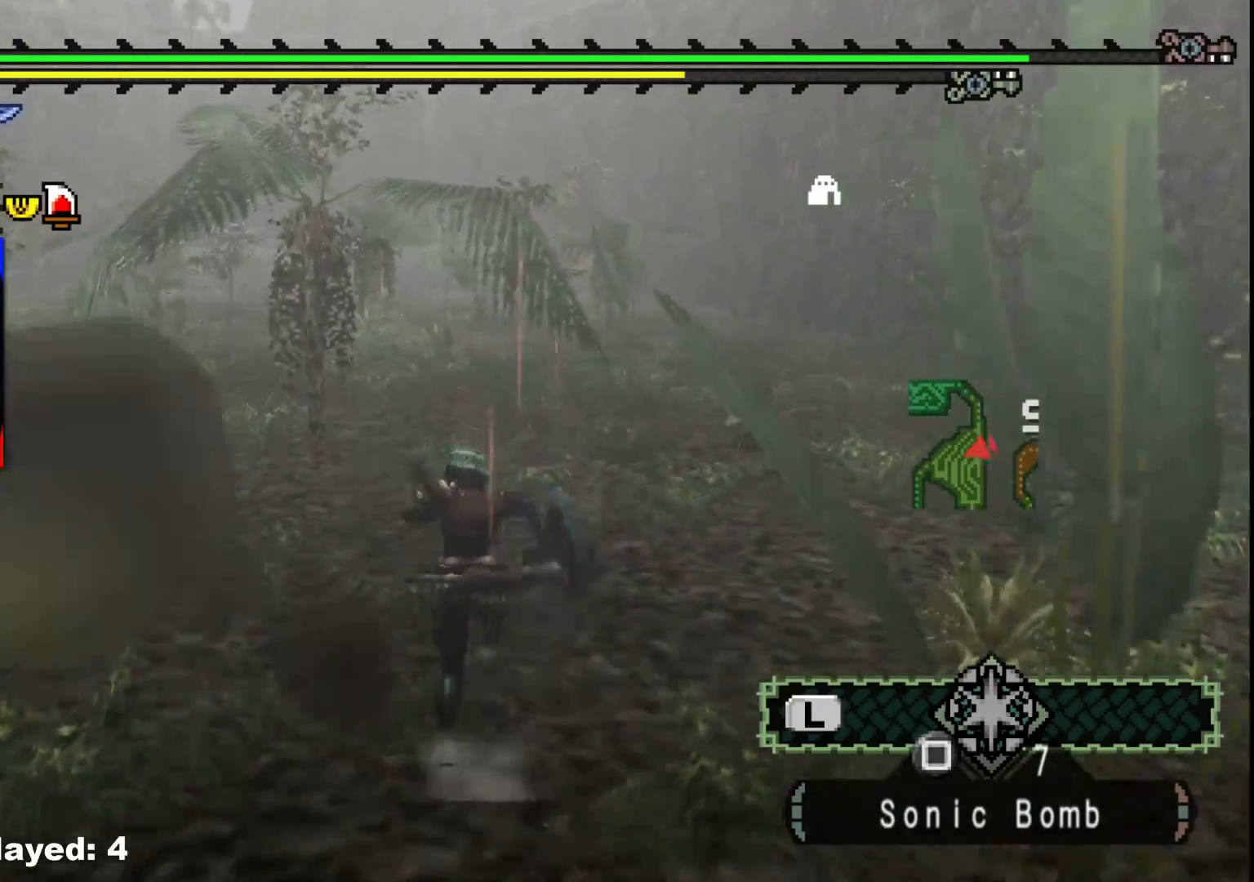
{"dt_ms": 500, "buttons": ["R1"], "left_stick": "right", "right_stick": "center", "events": [[367, "left_stick", "right"], [483, "right_stick", "center"]]}
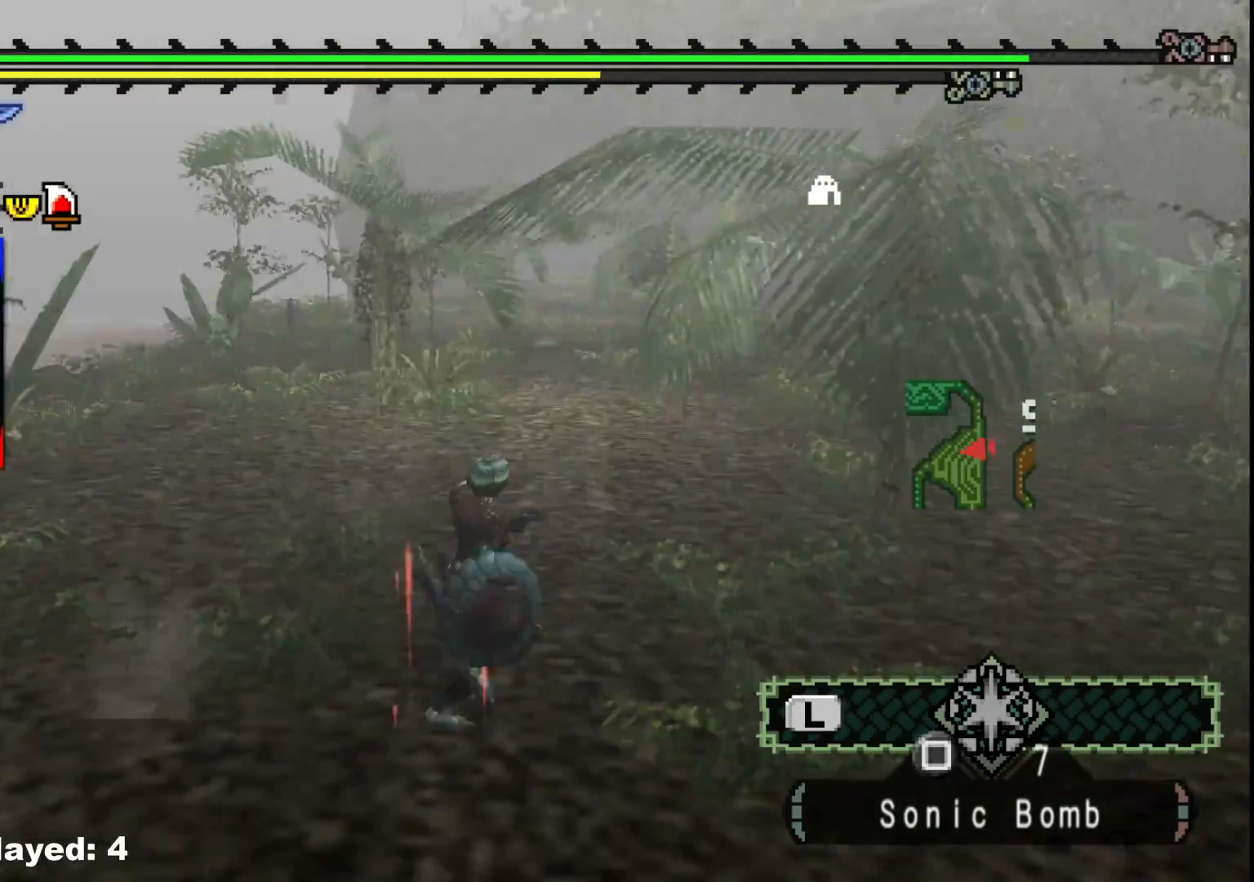
{"dt_ms": 500, "buttons": ["R1"], "left_stick": "right", "right_stick": "left"}
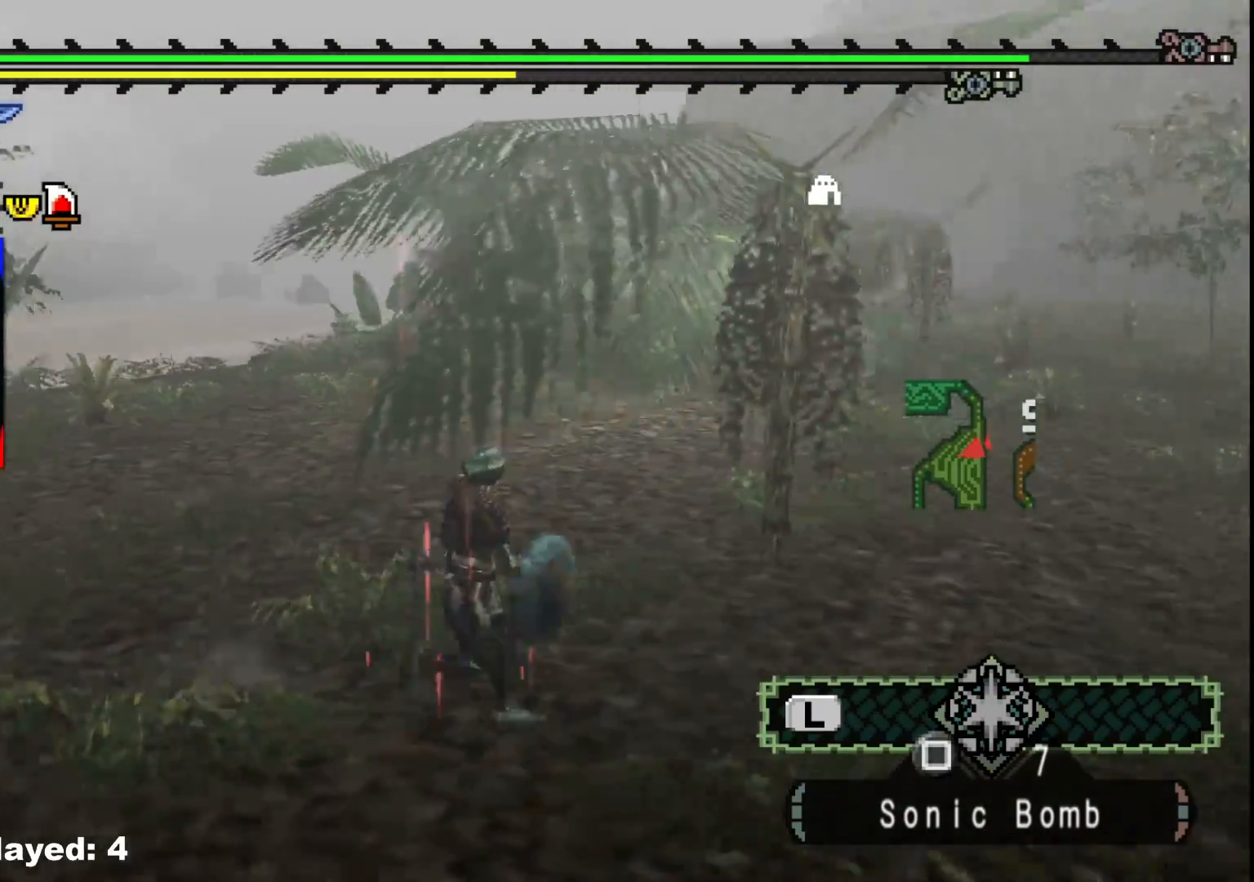
{"dt_ms": 500, "buttons": ["R1"], "left_stick": "down-right", "right_stick": "center", "events": [[17, "left_stick", "down-right"], [217, "right_stick", "center"]]}
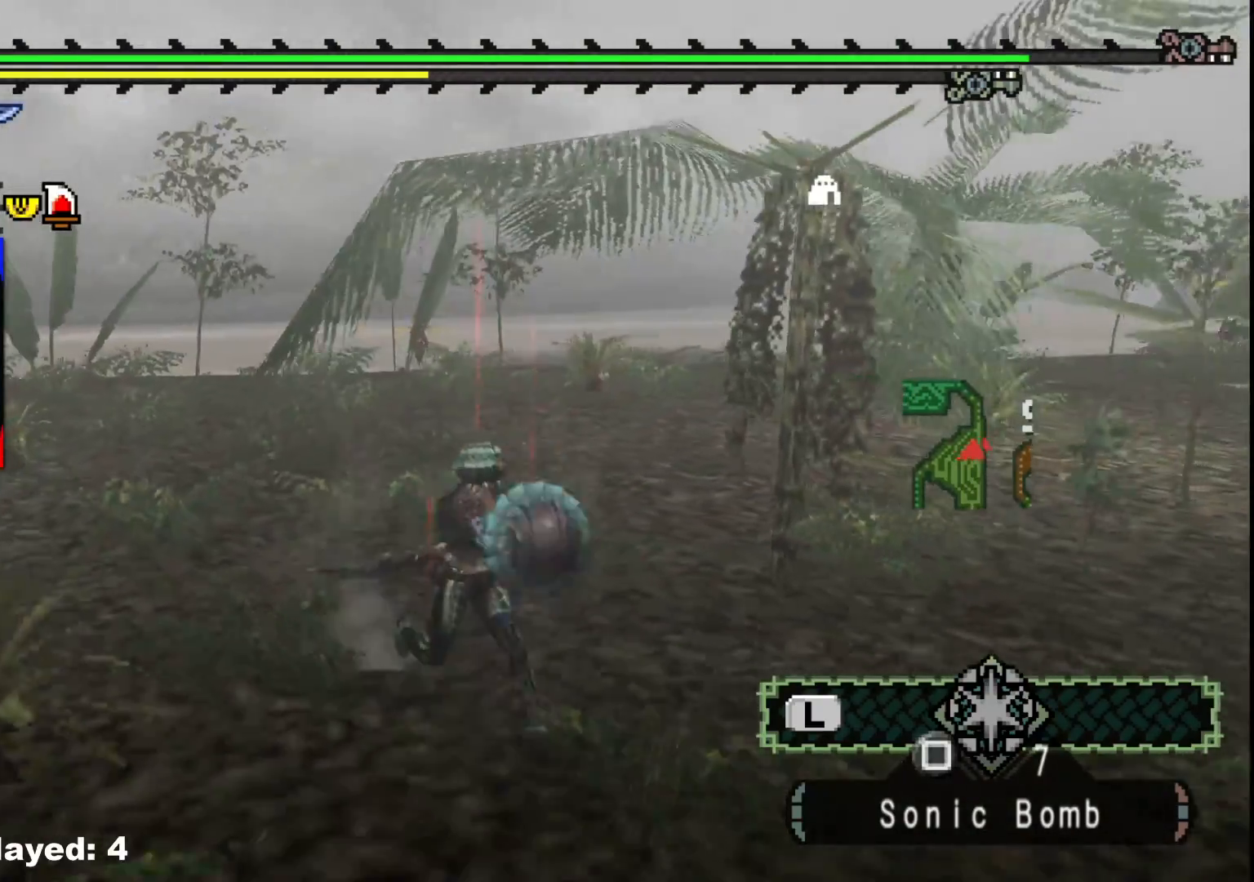
{"dt_ms": 500, "buttons": ["R1"], "left_stick": "up-right", "right_stick": "right", "events": [[250, "right_stick", "right"], [300, "left_stick", "right"], [417, "left_stick", "up-right"]]}
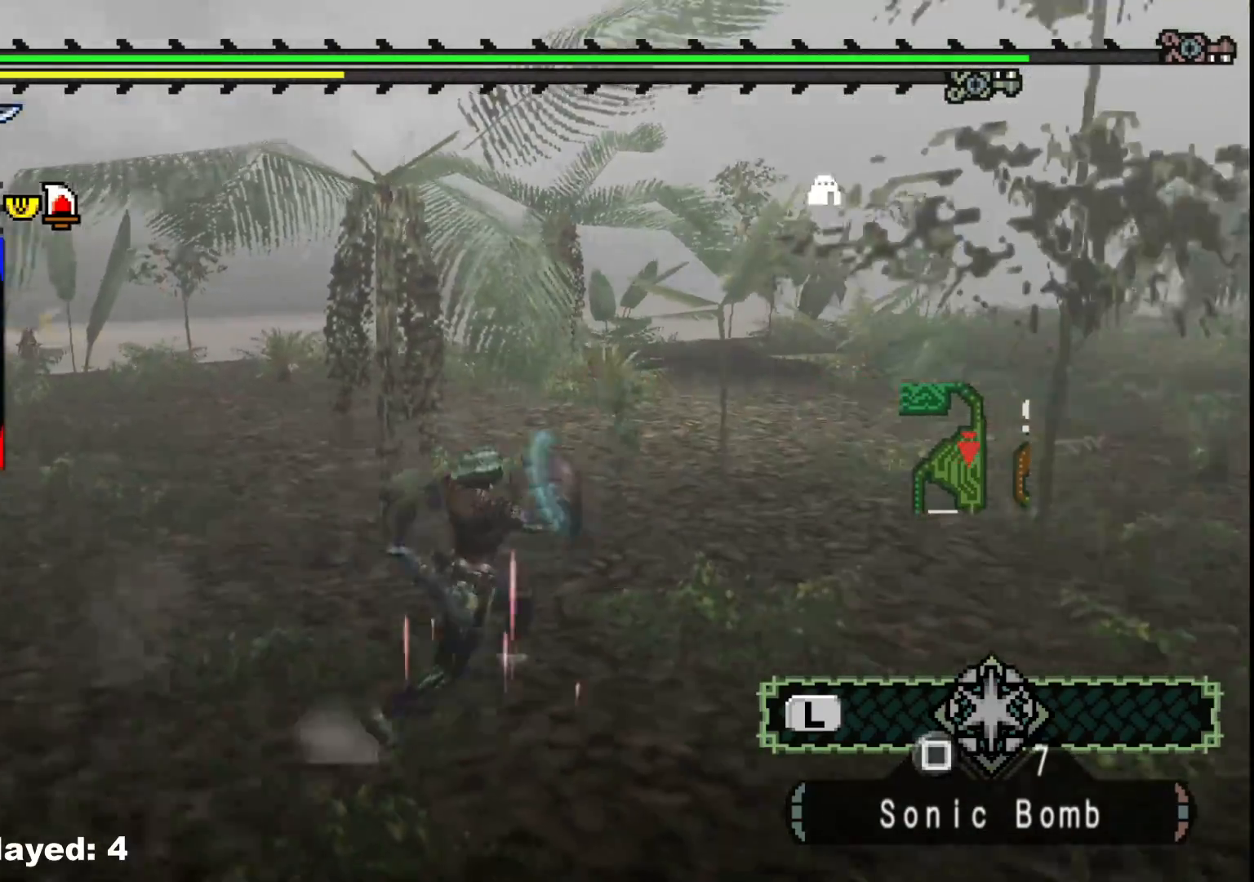
{"dt_ms": 500, "buttons": ["R1"], "left_stick": "up-right", "right_stick": "center", "events": [[450, "right_stick", "center"]]}
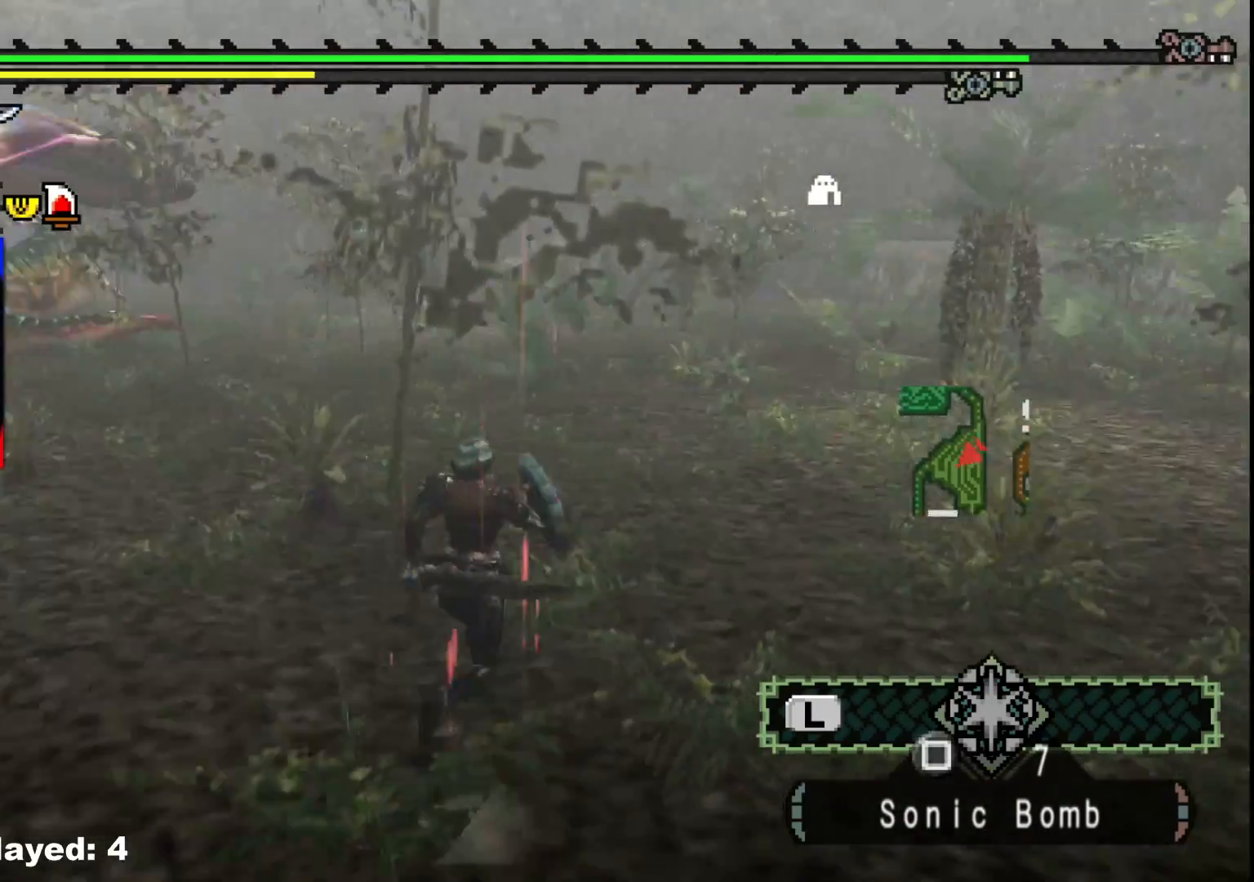
{"dt_ms": 500, "buttons": ["R1"], "left_stick": "up", "right_stick": "center", "events": [[50, "left_stick", "up"], [183, "right_stick", "left"], [483, "right_stick", "center"]]}
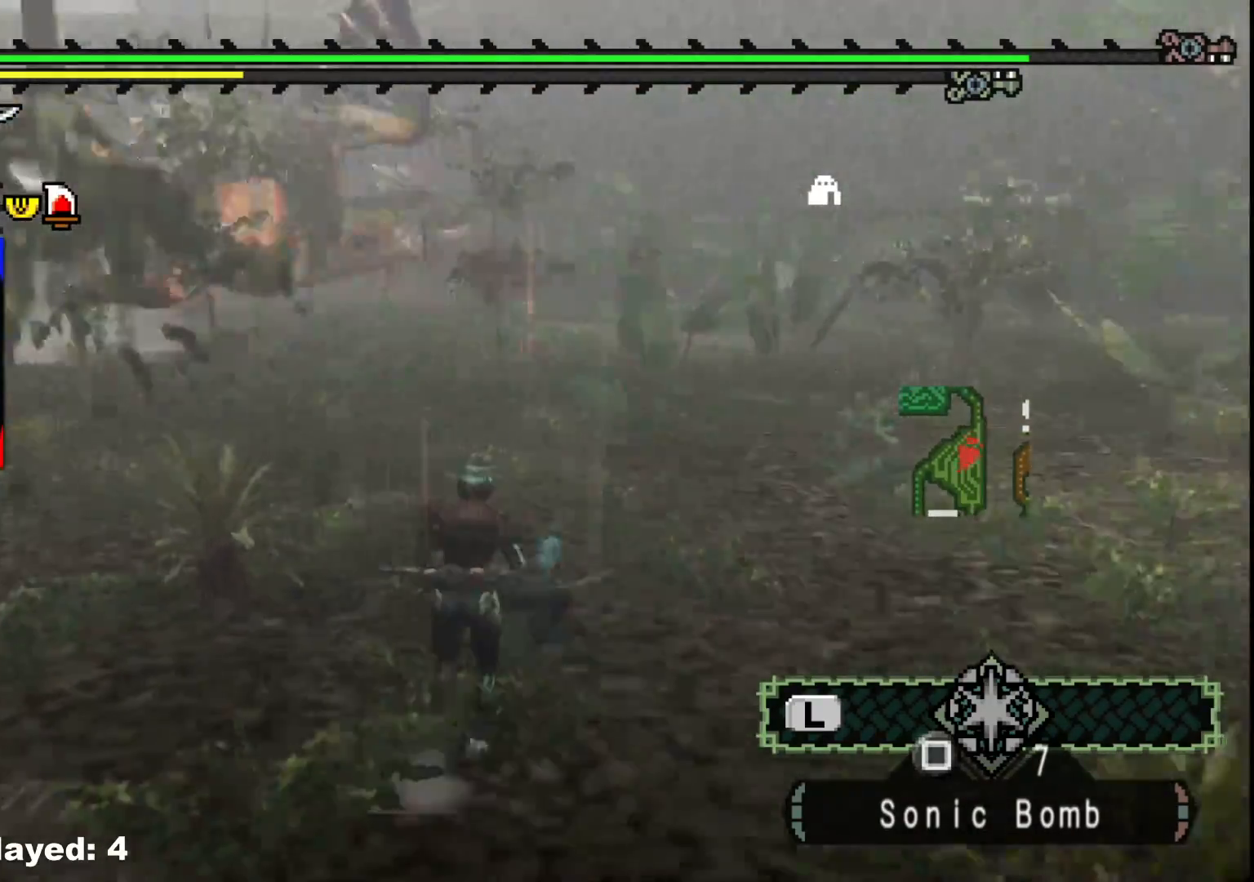
{"dt_ms": 500, "buttons": ["R1"], "left_stick": "up", "right_stick": "center", "events": []}
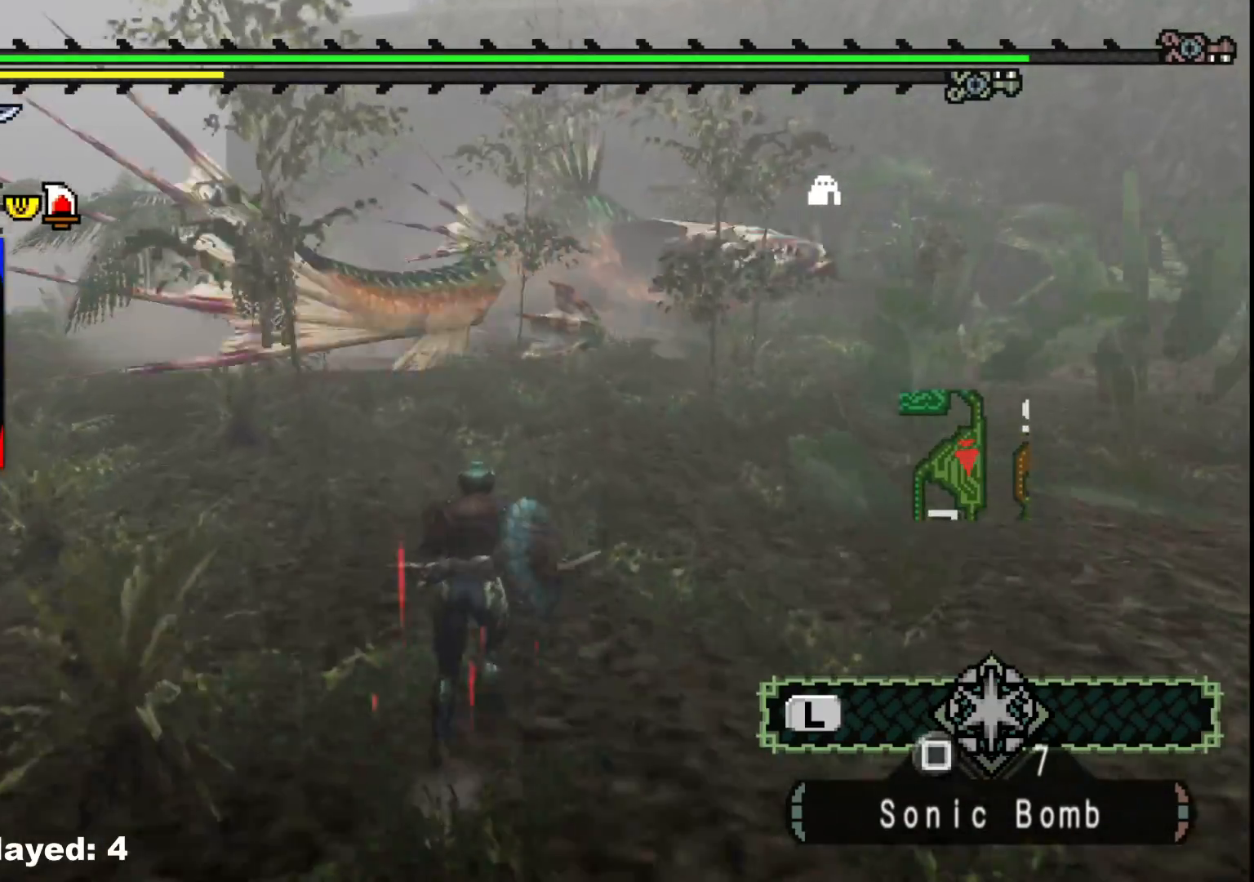
{"dt_ms": 500, "buttons": ["R1"], "left_stick": "up", "right_stick": "center", "events": []}
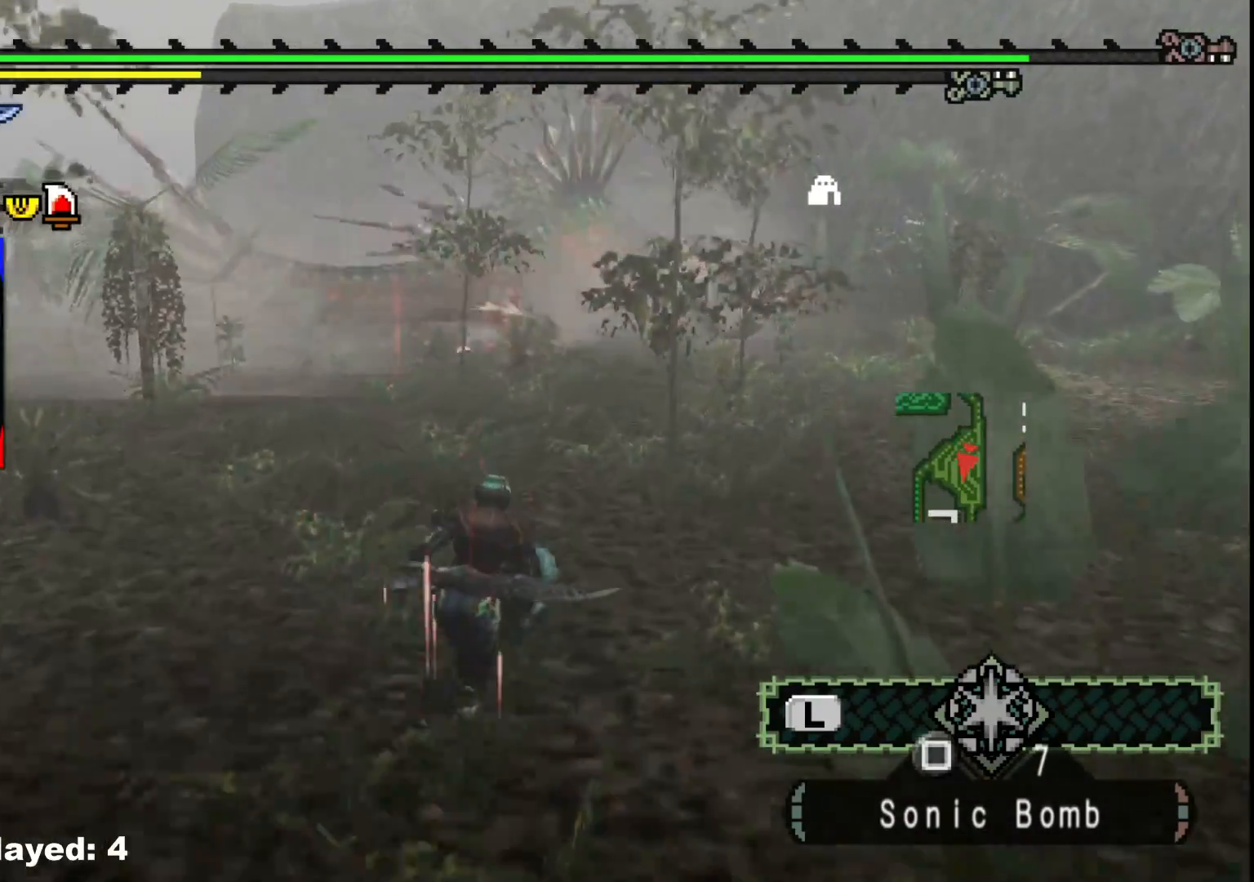
{"dt_ms": 500, "buttons": [], "left_stick": "up", "right_stick": "center", "events": [[217, "R1", "up"]]}
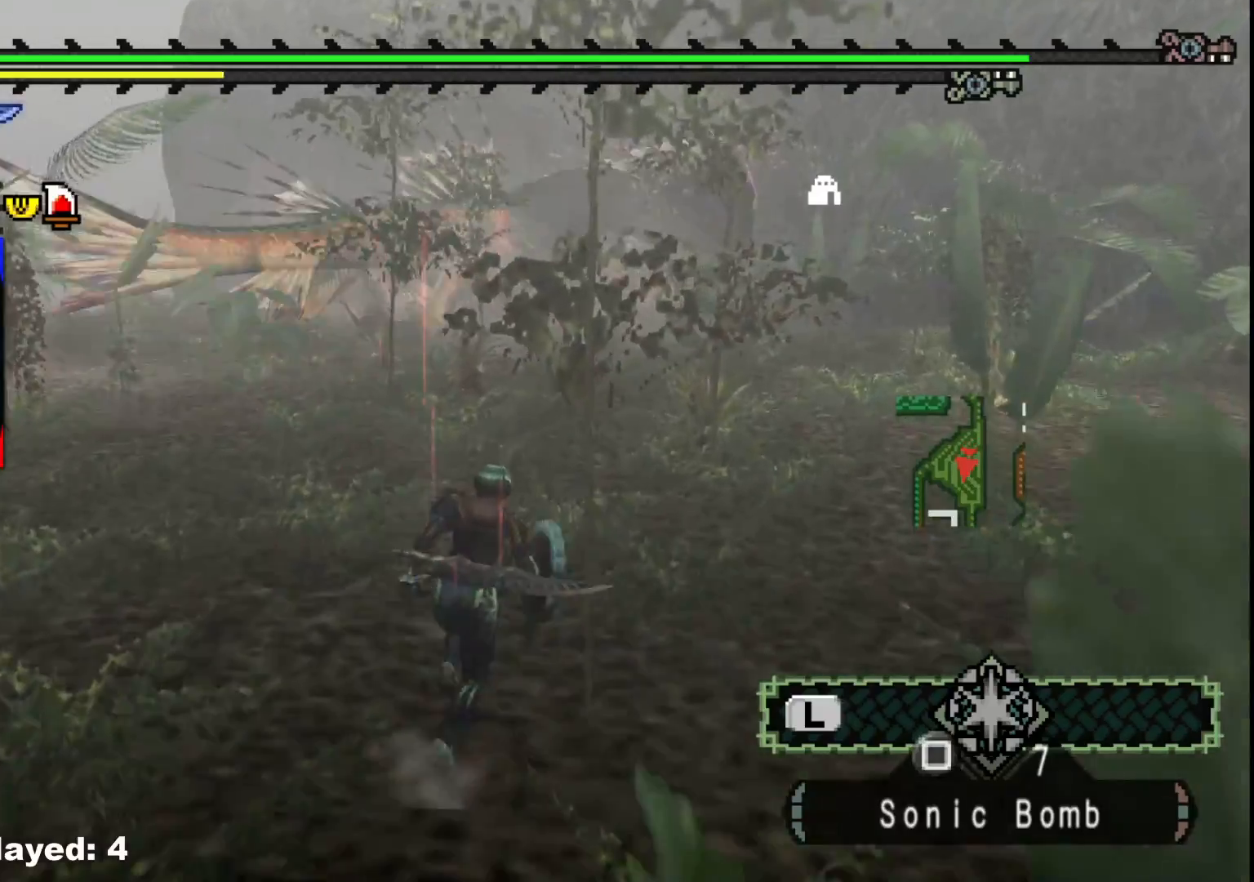
{"dt_ms": 500, "buttons": ["R1"], "left_stick": "up", "right_stick": "center", "events": [[200, "R1", "down"]]}
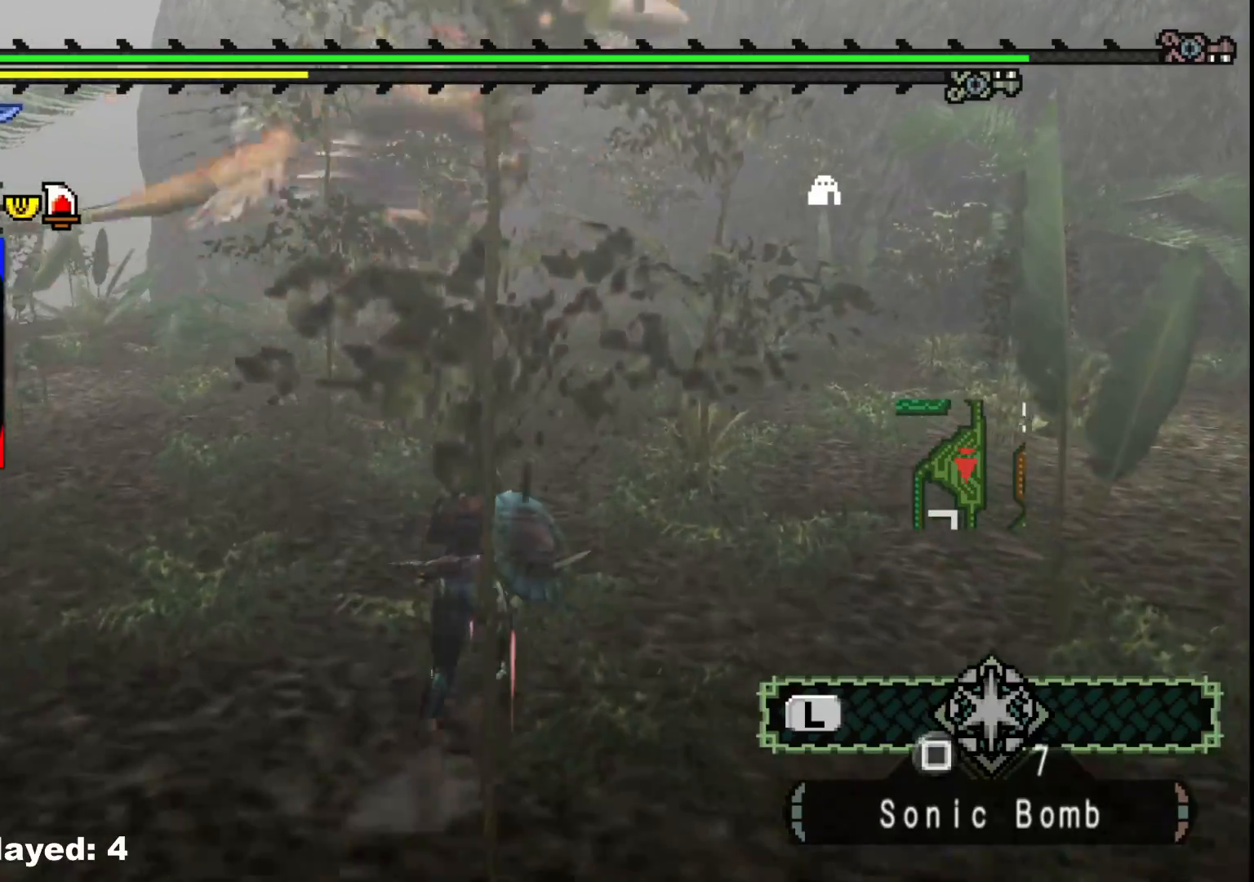
{"dt_ms": 500, "buttons": ["R1"], "left_stick": "up", "right_stick": "center", "events": []}
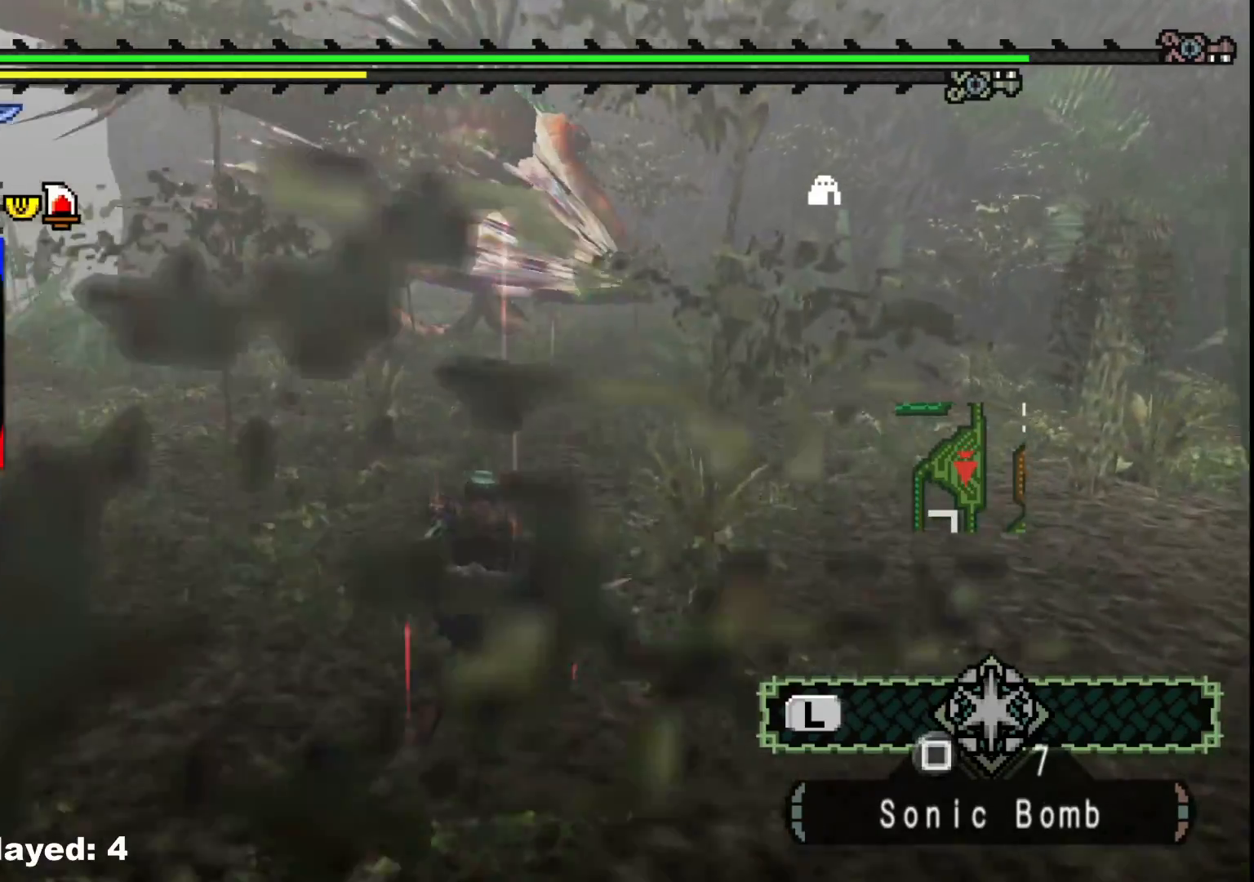
{"dt_ms": 500, "buttons": [], "left_stick": "up", "right_stick": "center", "events": [[283, "R1", "up"]]}
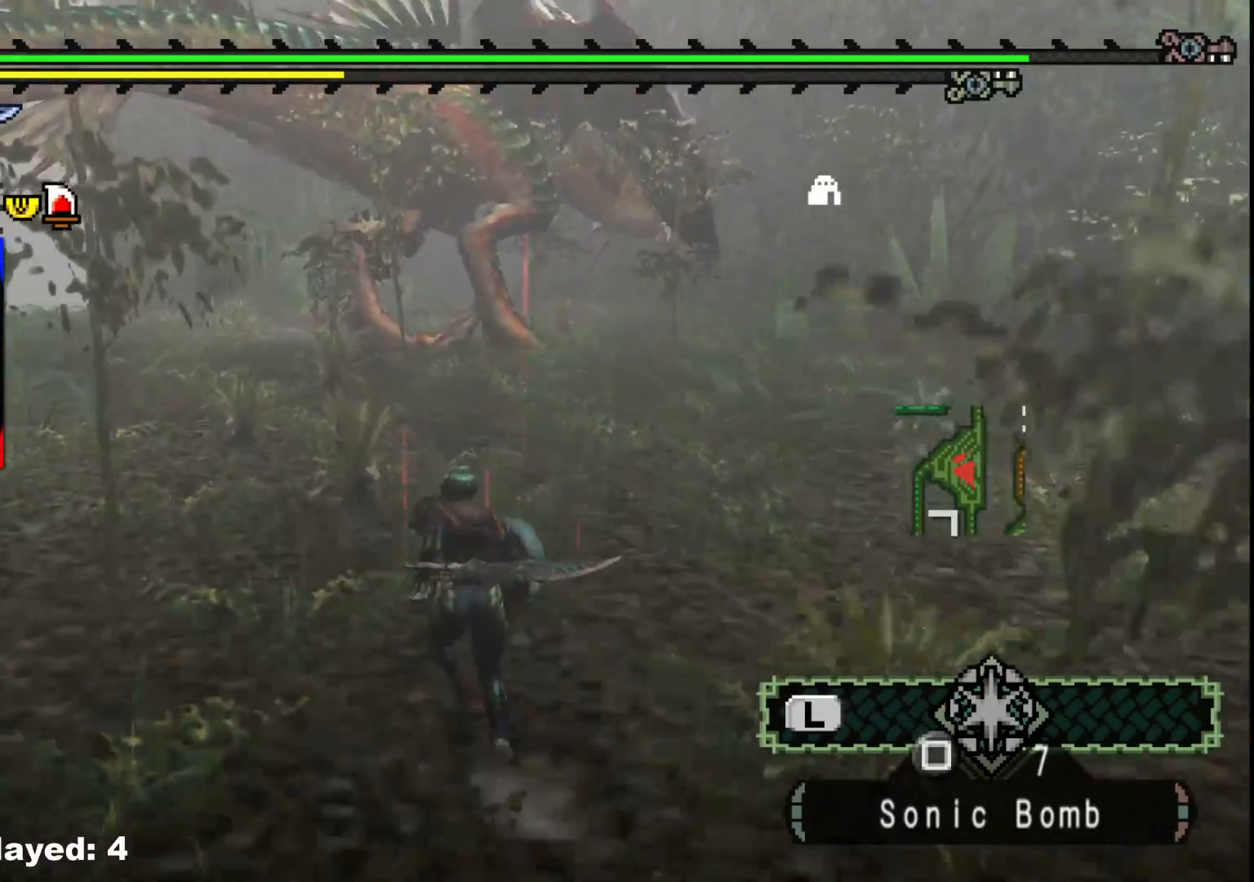
{"dt_ms": 500, "buttons": [], "left_stick": "up-left", "right_stick": "right", "events": [[33, "left_stick", "up-left"], [483, "right_stick", "right"]]}
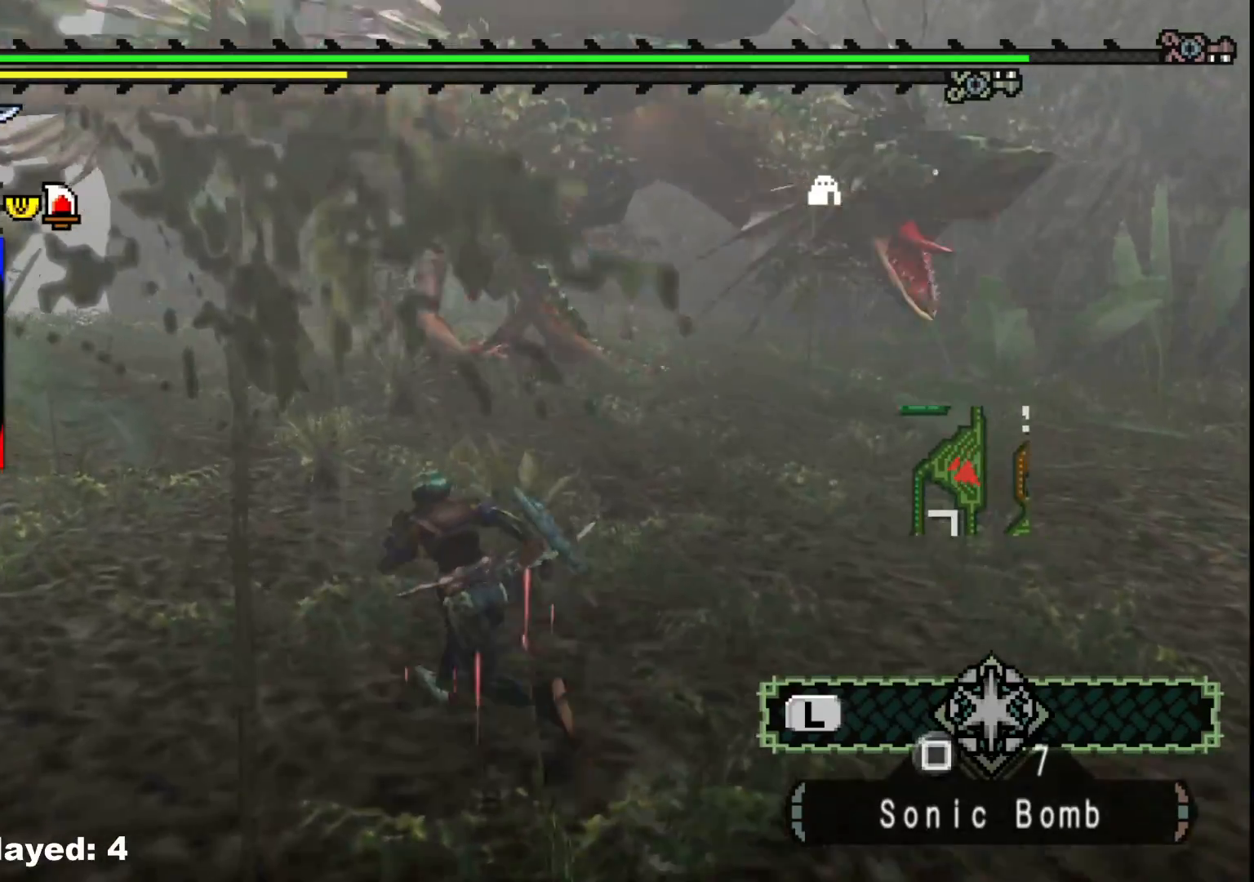
{"dt_ms": 500, "buttons": [], "left_stick": "left", "right_stick": "center", "events": [[183, "right_stick", "center"], [217, "left_stick", "left"]]}
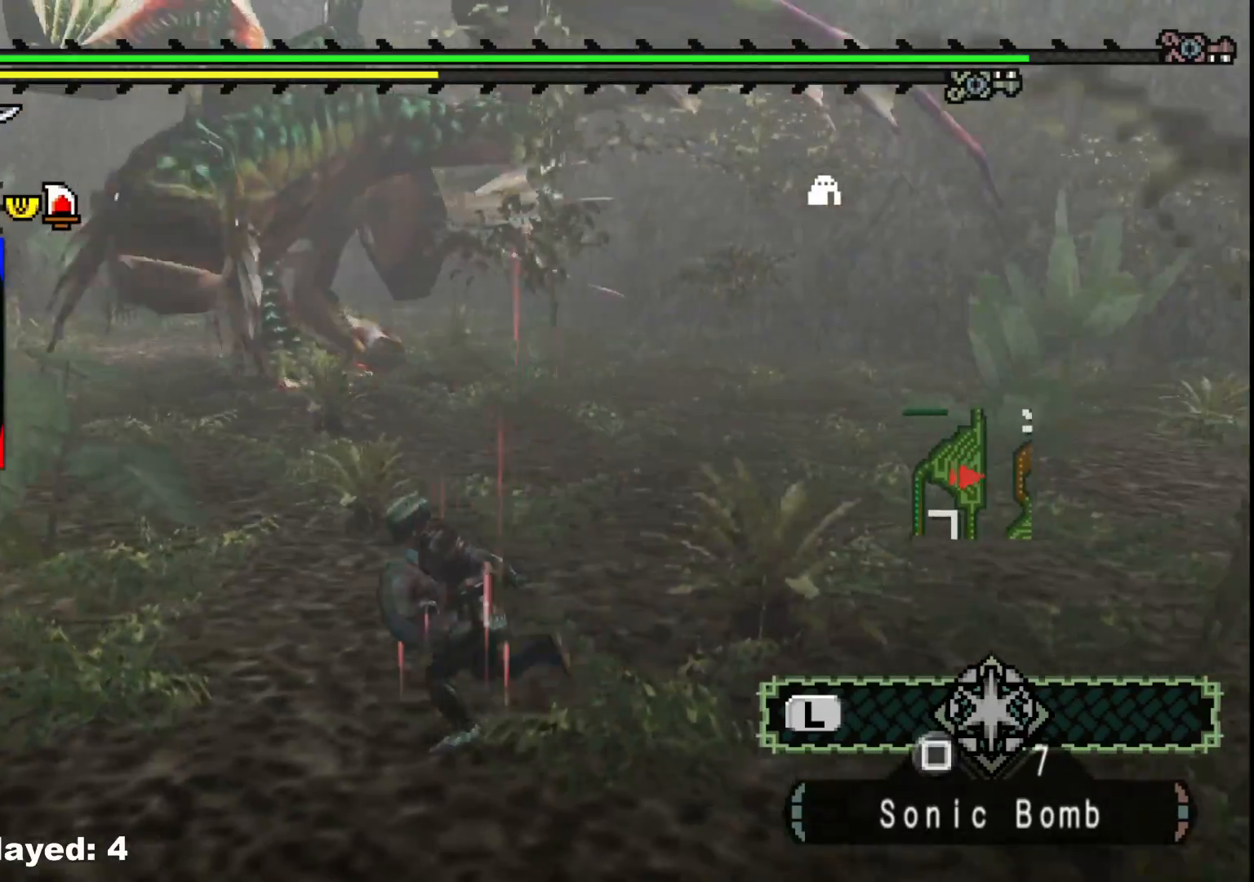
{"dt_ms": 500, "buttons": [], "left_stick": "down-right", "right_stick": "center", "events": [[33, "left_stick", "down-left"], [200, "left_stick", "down"], [317, "left_stick", "down-right"]]}
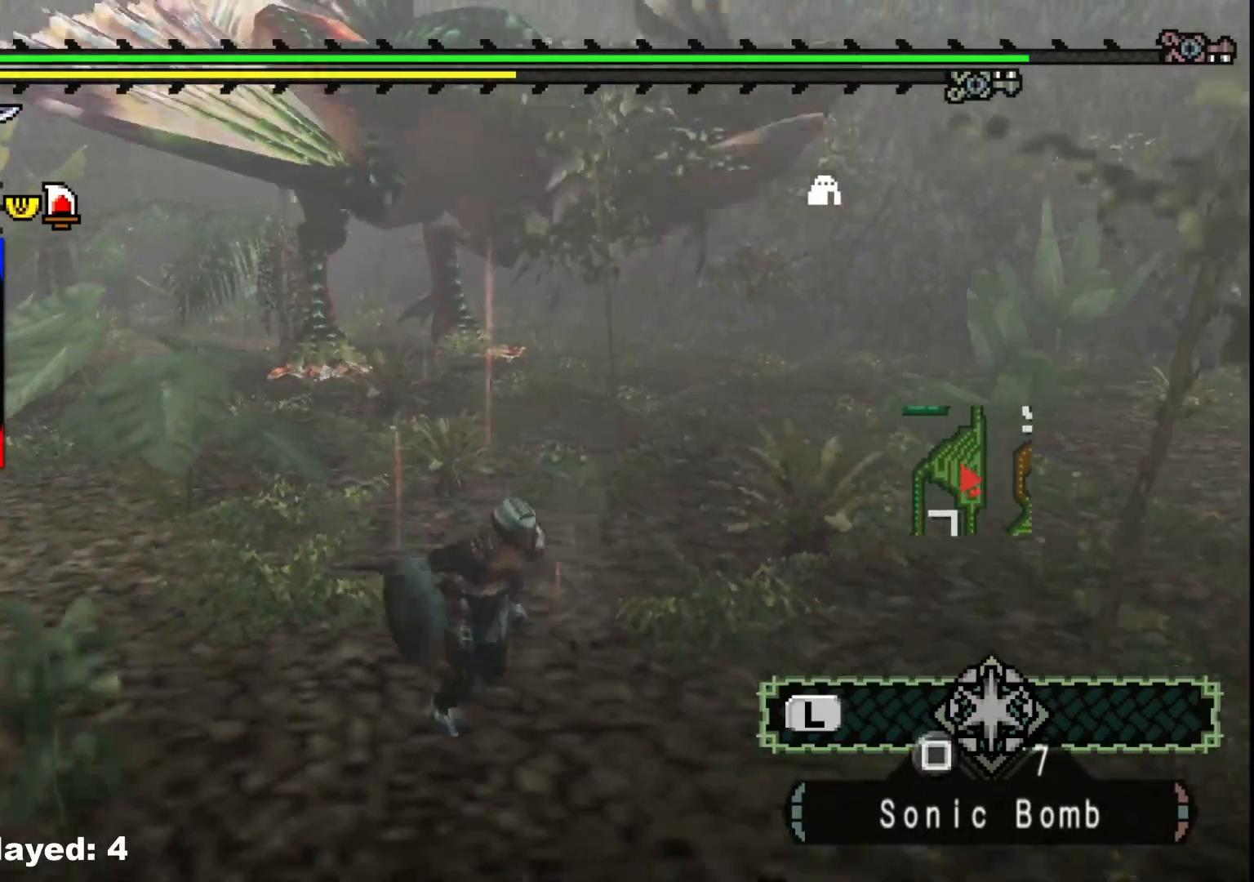
{"dt_ms": 500, "buttons": [], "left_stick": "right", "right_stick": "center", "events": [[133, "right_stick", "left"], [300, "right_stick", "center"], [383, "left_stick", "right"]]}
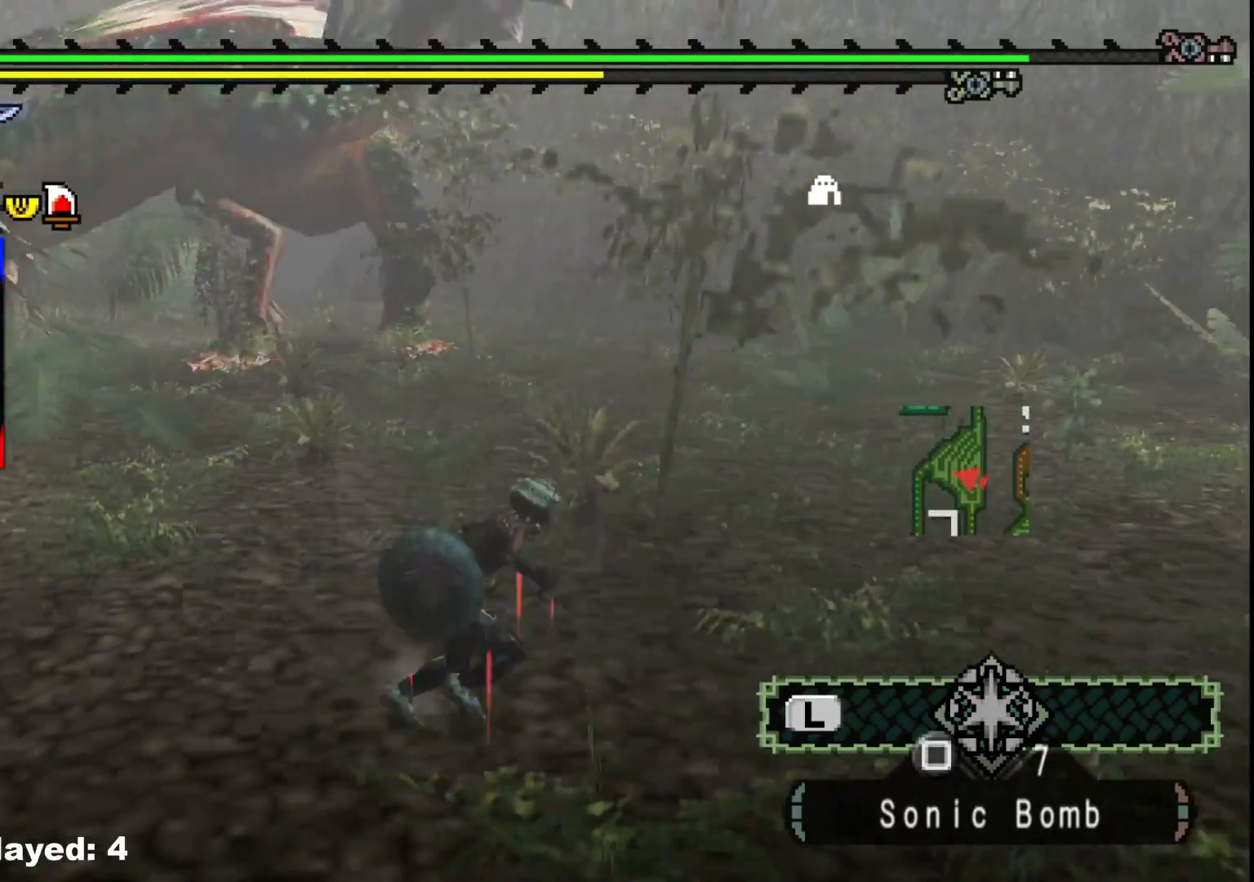
{"dt_ms": 1000, "buttons": [], "left_stick": "right", "right_stick": "left"}
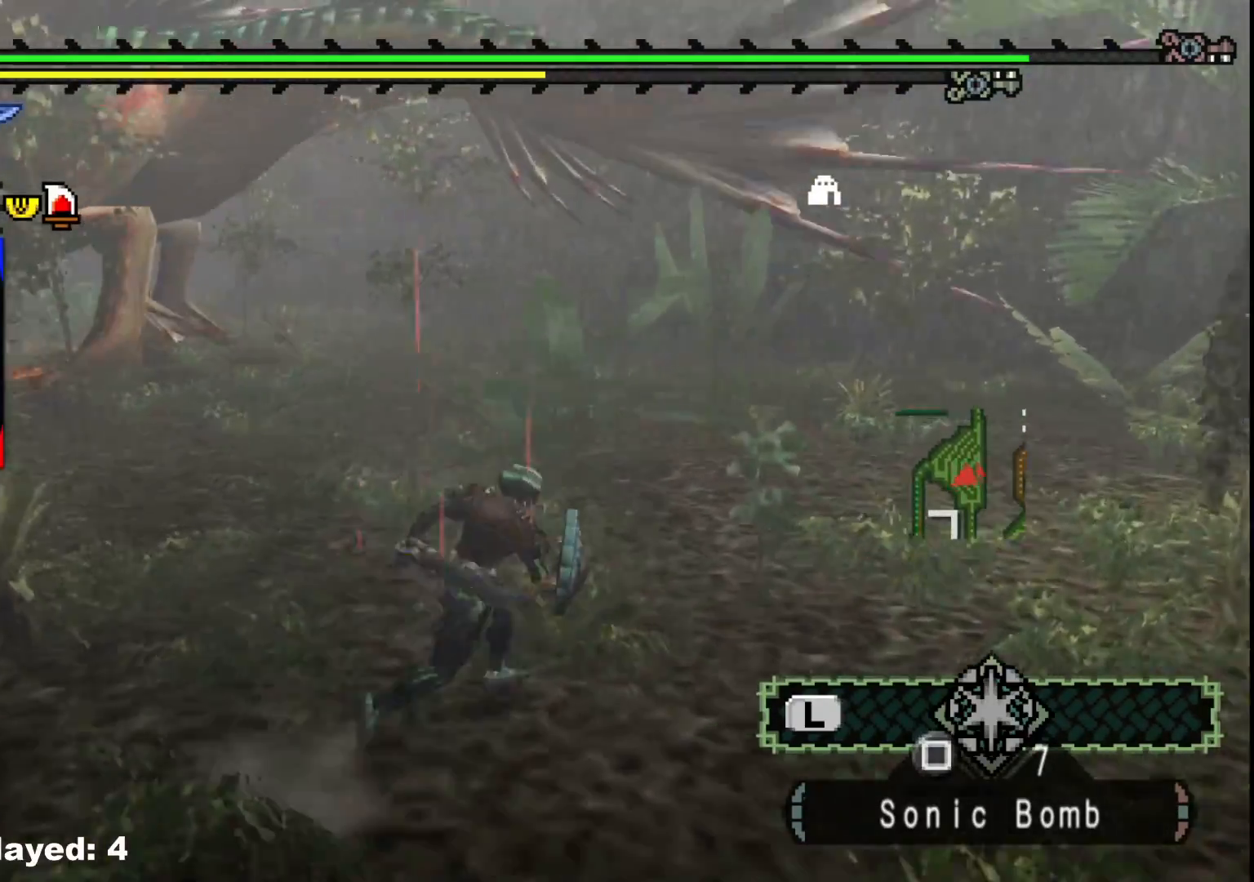
{"dt_ms": 500, "buttons": [], "left_stick": "right", "right_stick": "center", "events": [[383, "right_stick", "center"]]}
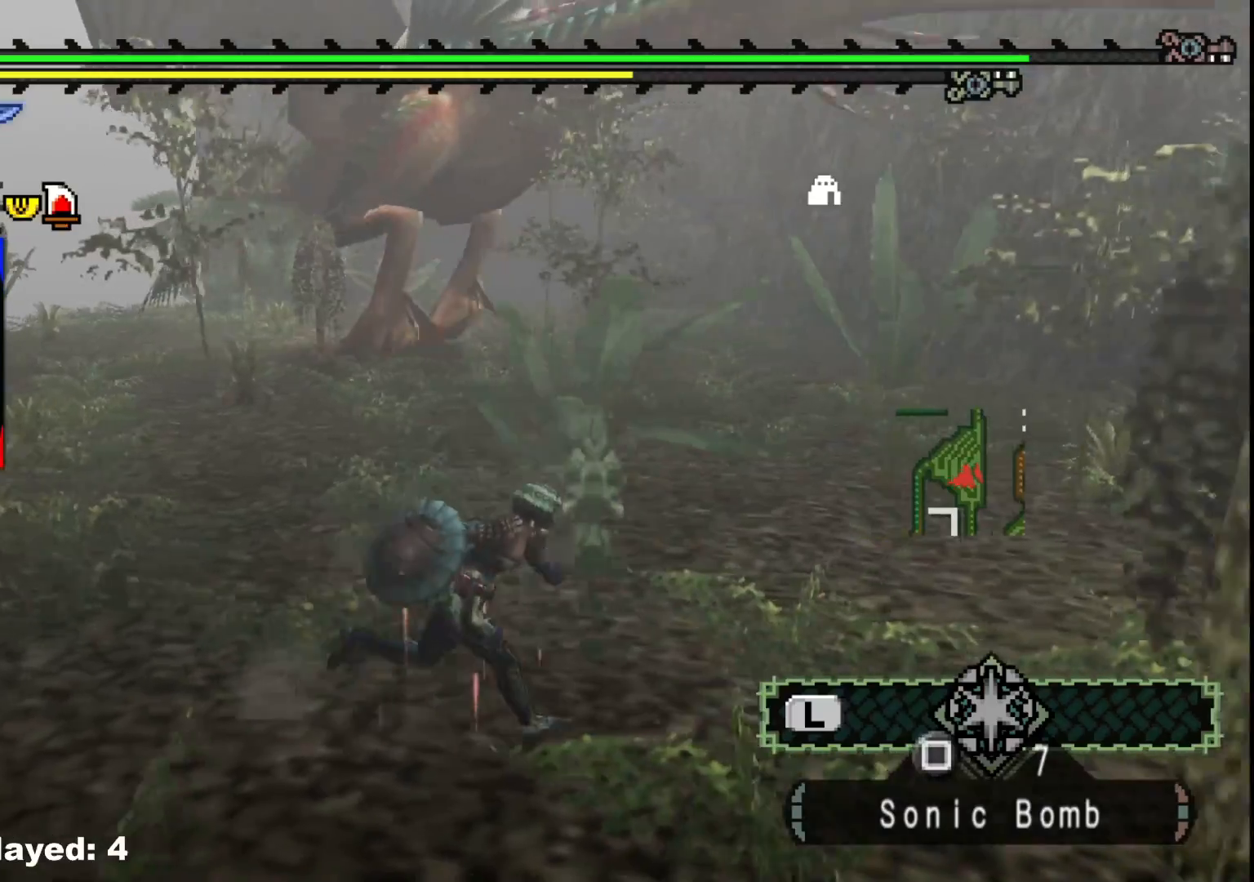
{"dt_ms": 500, "buttons": [], "left_stick": "up", "right_stick": "center", "events": [[150, "left_stick", "up-right"], [283, "left_stick", "up"]]}
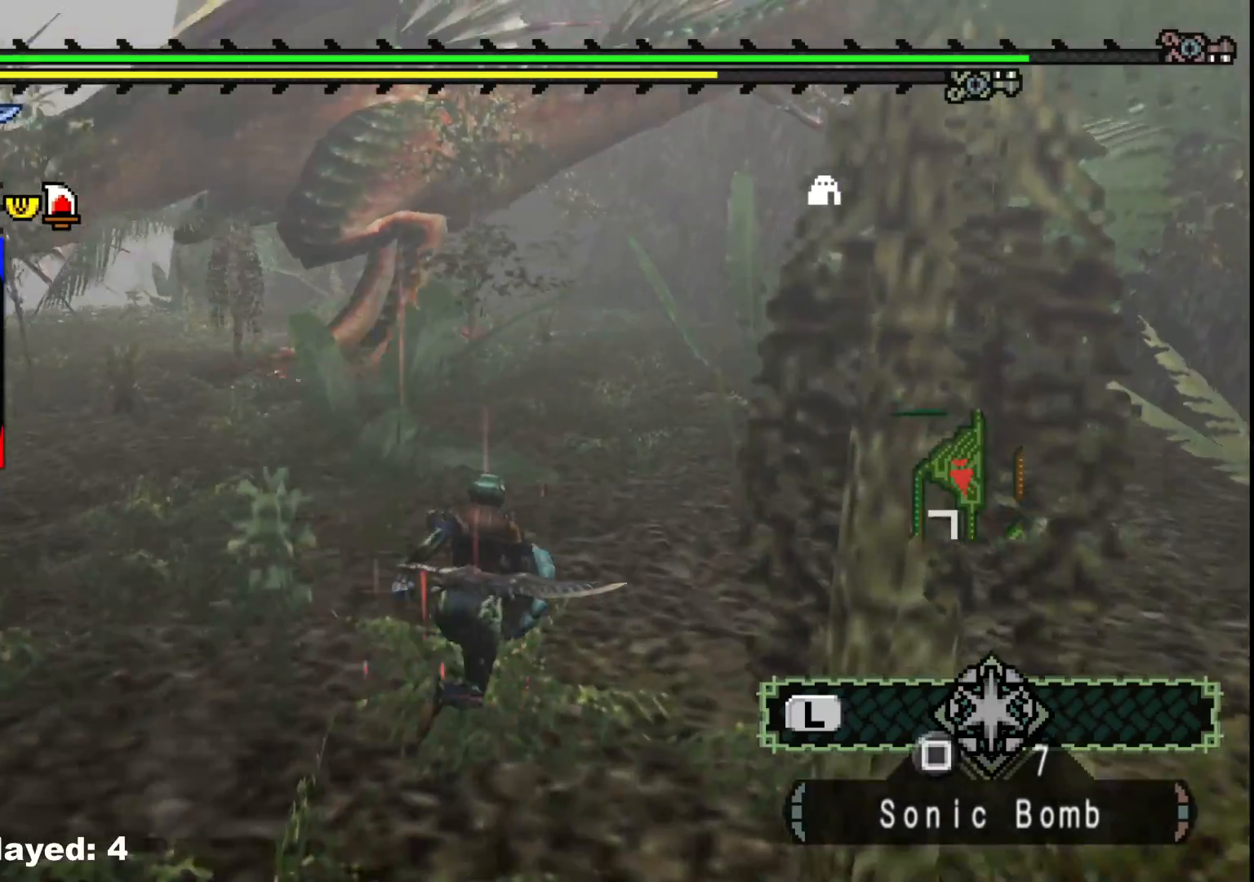
{"dt_ms": 500, "buttons": ["R1"], "left_stick": "up-right", "right_stick": "left", "events": [[67, "R1", "down"], [467, "right_stick", "left"], [483, "left_stick", "up-right"]]}